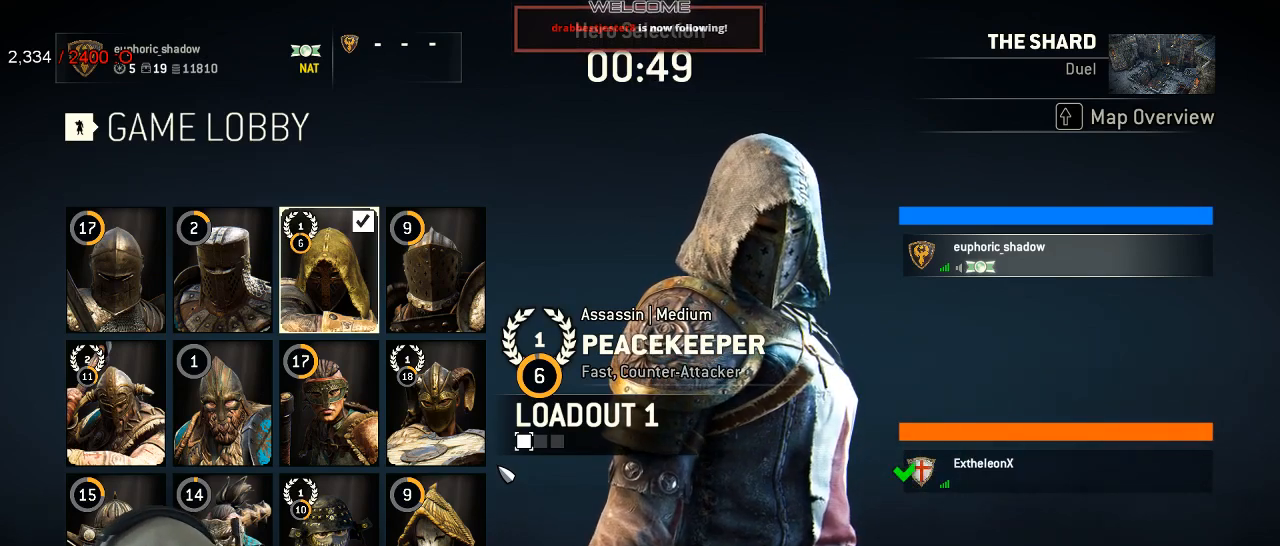
Gameplay with a controller (Xbox layout); each line is a JSON object with the inputs held at the frame after it. "events" lists button and stick changes between this image and that frame as [ms after this image, input, new state], when the widget could be followed in between. Not read: SHARE.
{"buttons": [], "left_stick": "center", "right_stick": "center", "events": [[333, "DPAD_LEFT", "down"], [450, "DPAD_LEFT", "up"]]}
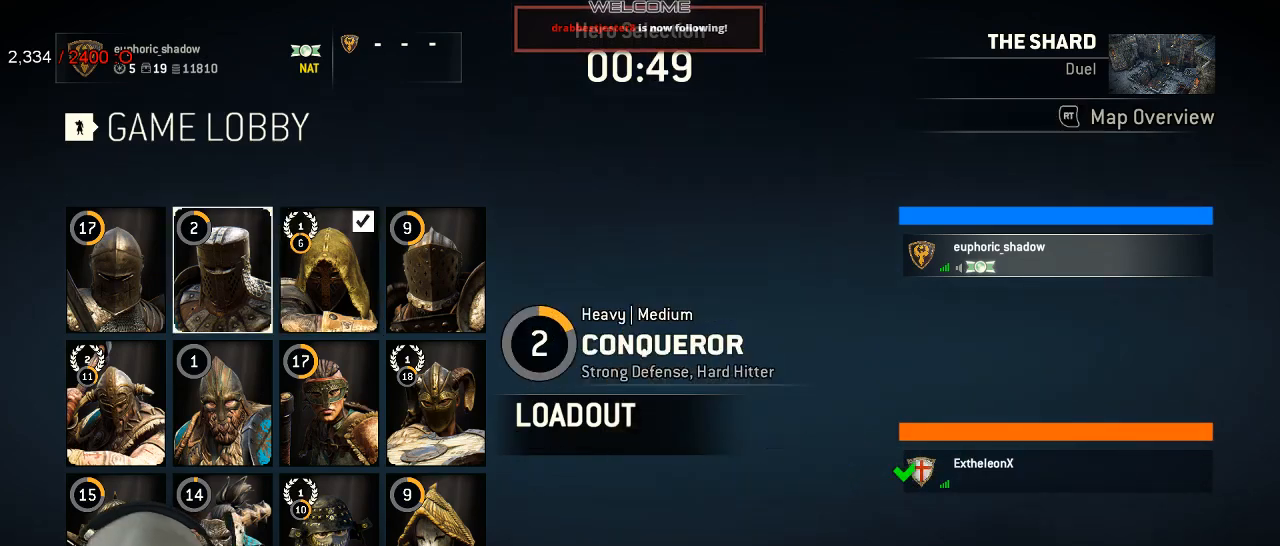
{"buttons": [], "left_stick": "center", "right_stick": "center", "events": [[50, "DPAD_RIGHT", "down"], [150, "DPAD_RIGHT", "up"], [350, "A", "down"], [467, "A", "up"]]}
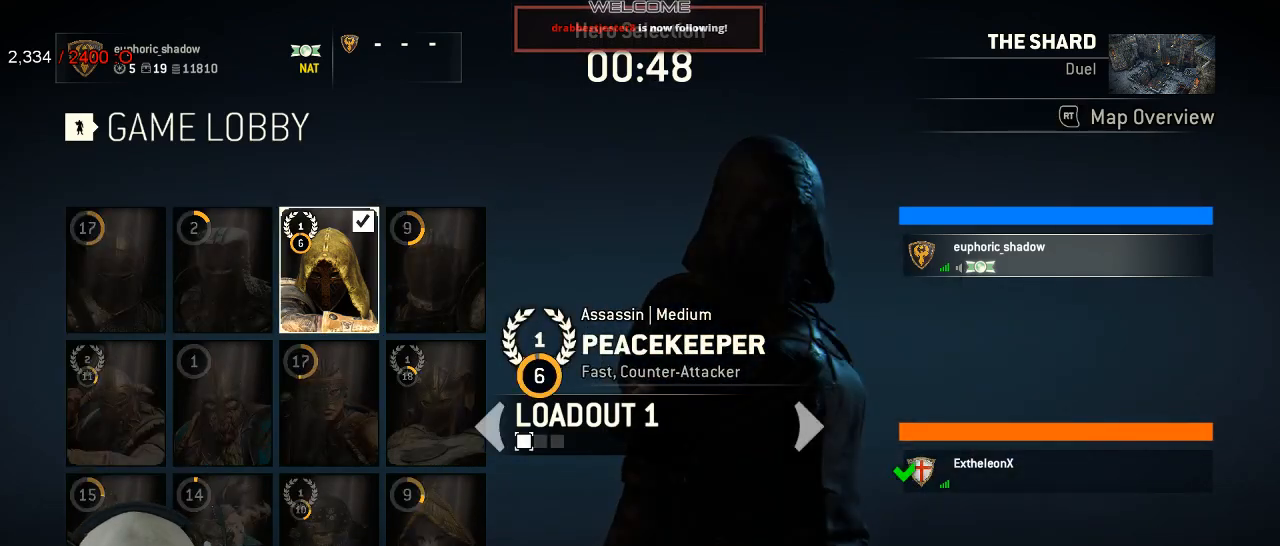
{"buttons": [], "left_stick": "center", "right_stick": "center", "events": [[317, "A", "down"], [400, "A", "up"]]}
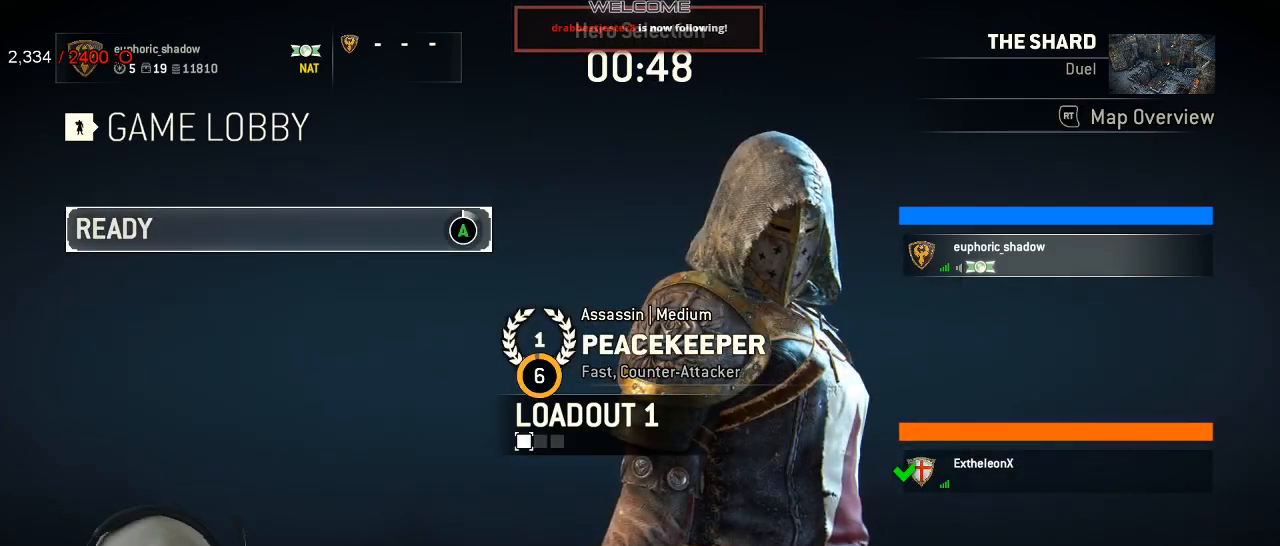
{"buttons": ["A"], "left_stick": "center", "right_stick": "center", "events": [[217, "A", "down"]]}
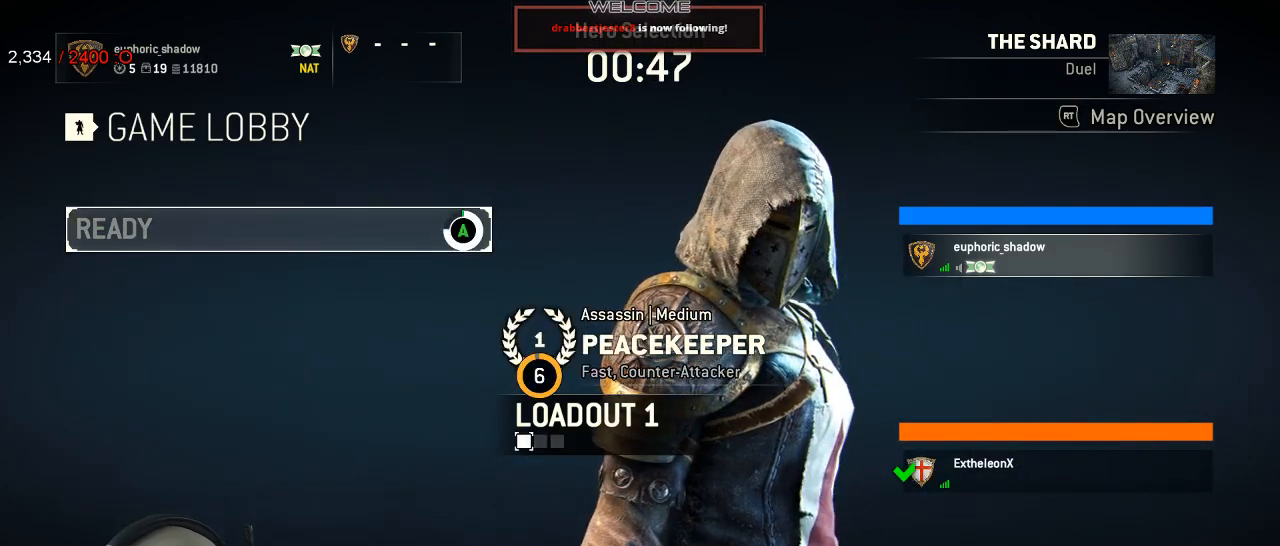
{"buttons": [], "left_stick": "center", "right_stick": "center", "events": [[300, "A", "up"]]}